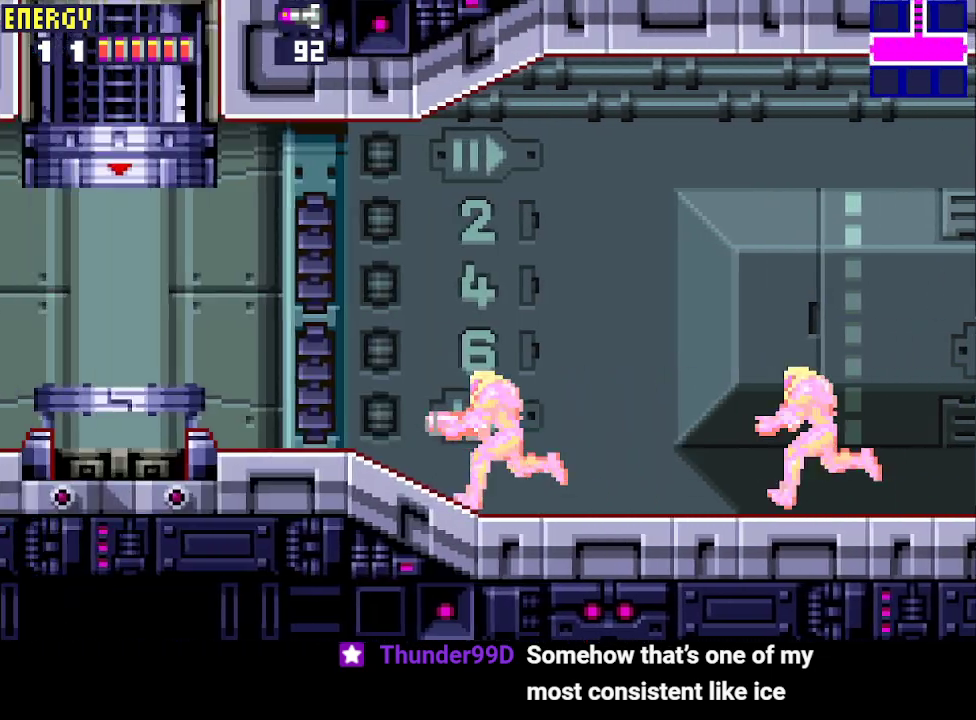
Gameplay with a controller (PlayStation layout); each line is a JSON object with the inputs held at the frame after it. "events" lists button and stick changes between this image and that frame as [ms after this image, input, new state], when the widget could be followed in between. Not read: L3 R3 left_stick right_stick.
{"buttons": ["DPAD_LEFT"], "events": []}
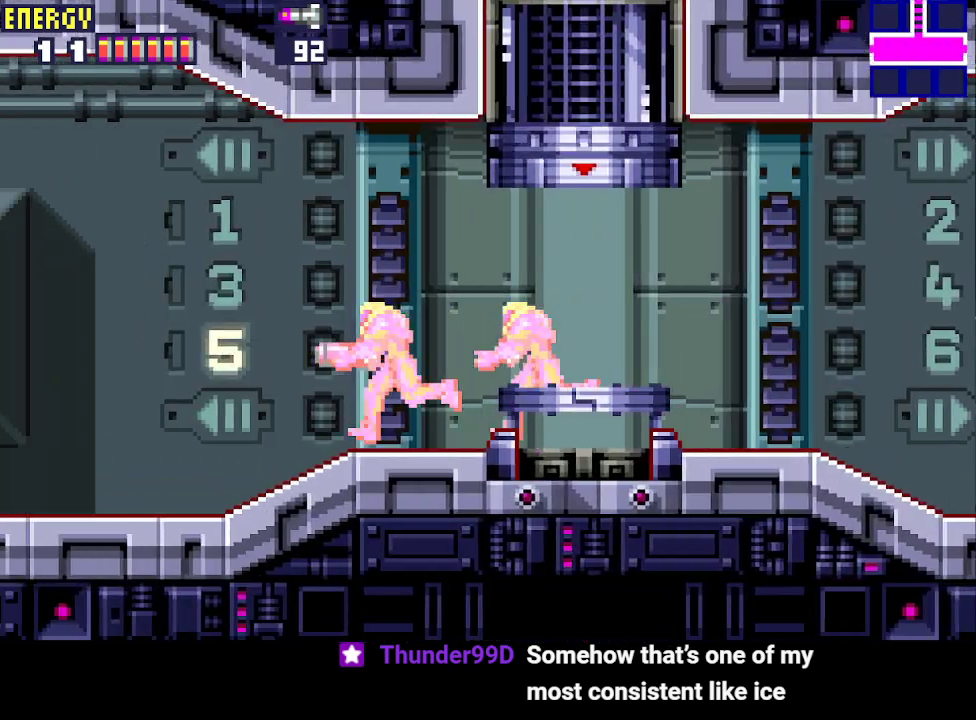
{"buttons": ["DPAD_LEFT"], "events": [[400, "CROSS", "down"], [467, "CROSS", "up"]]}
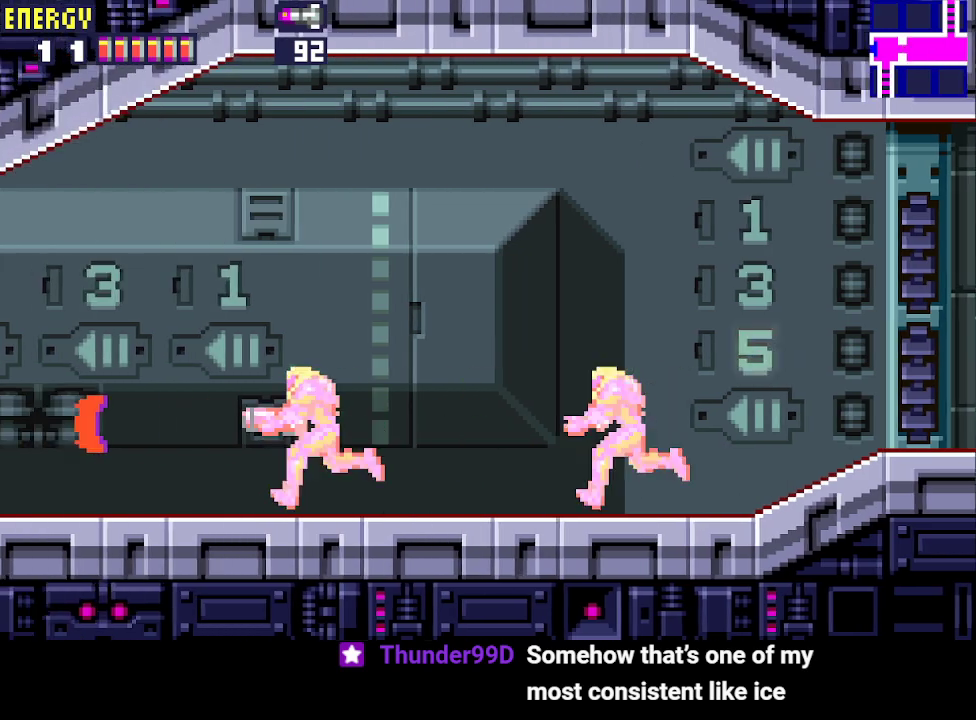
{"buttons": ["DPAD_LEFT"], "events": [[33, "CROSS", "down"], [133, "CROSS", "up"], [200, "CROSS", "down"], [300, "CROSS", "up"], [367, "CROSS", "down"], [433, "CROSS", "up"]]}
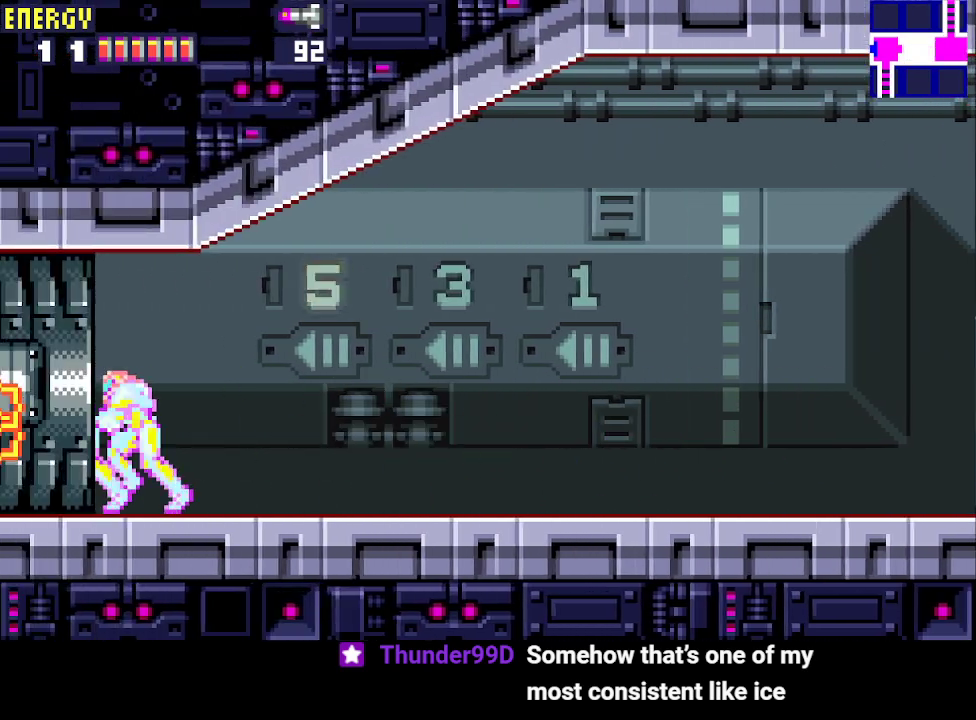
{"buttons": ["DPAD_LEFT"], "events": []}
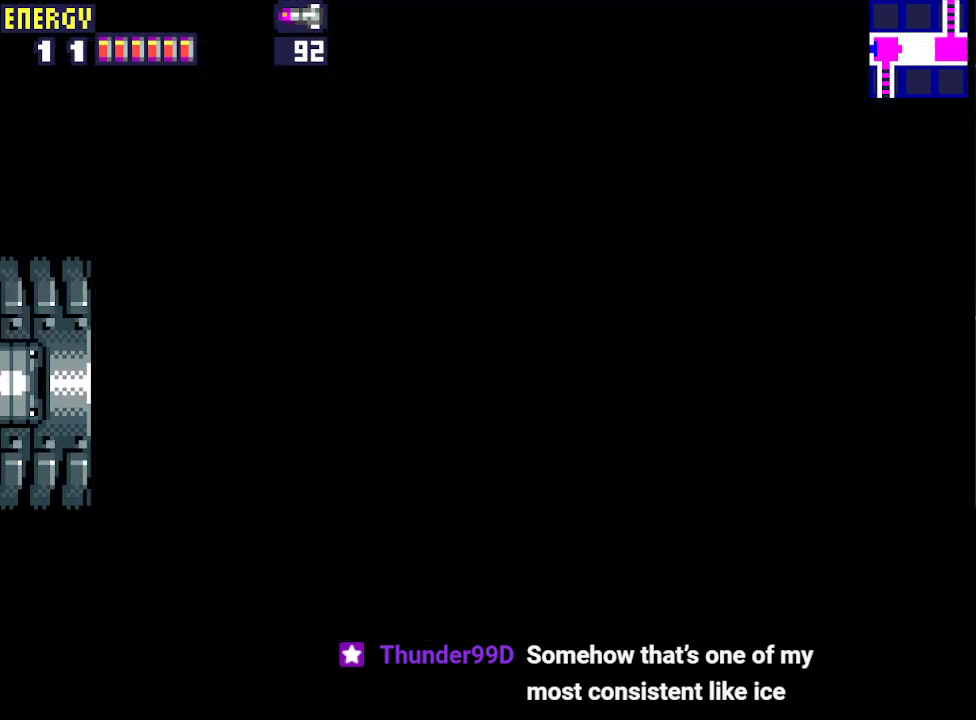
{"buttons": ["DPAD_LEFT"], "events": []}
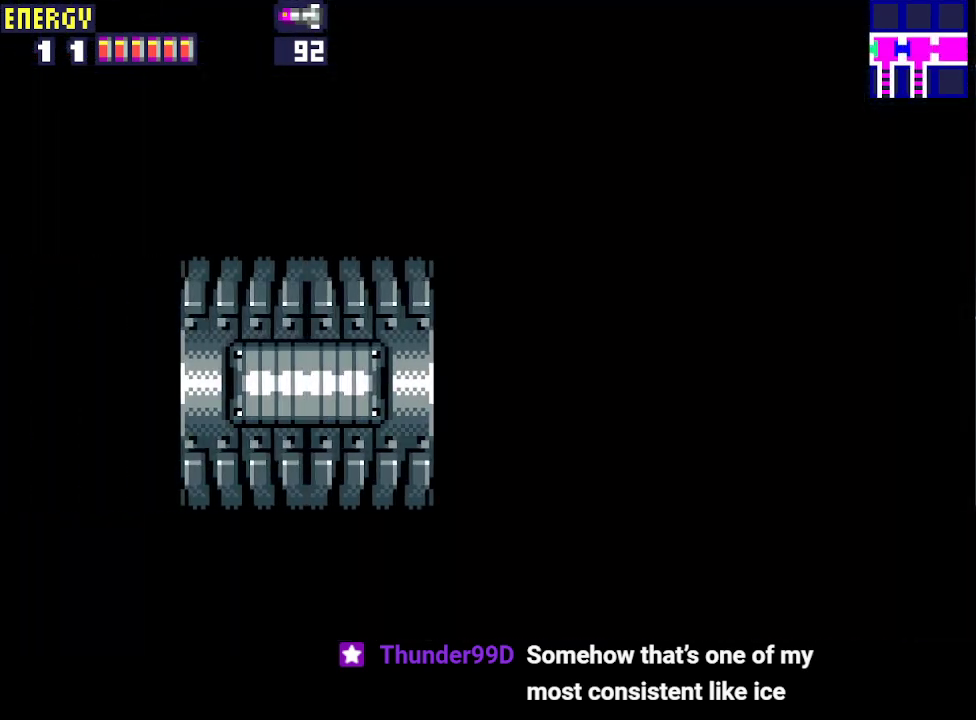
{"buttons": ["DPAD_LEFT"], "events": []}
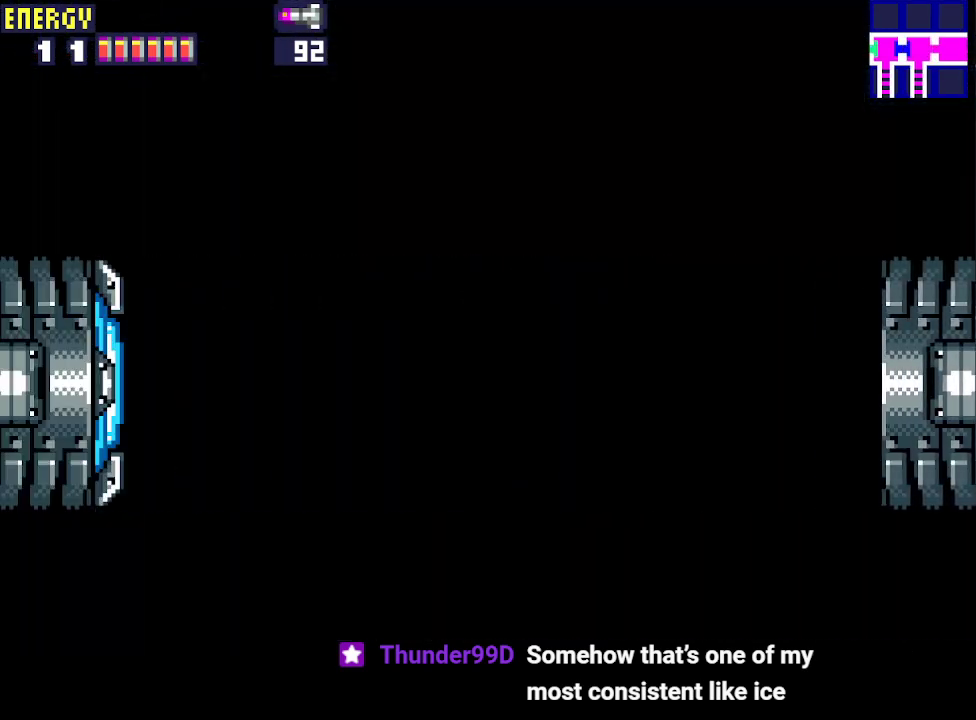
{"buttons": ["DPAD_LEFT"], "events": [[333, "CROSS", "down"], [433, "CROSS", "up"]]}
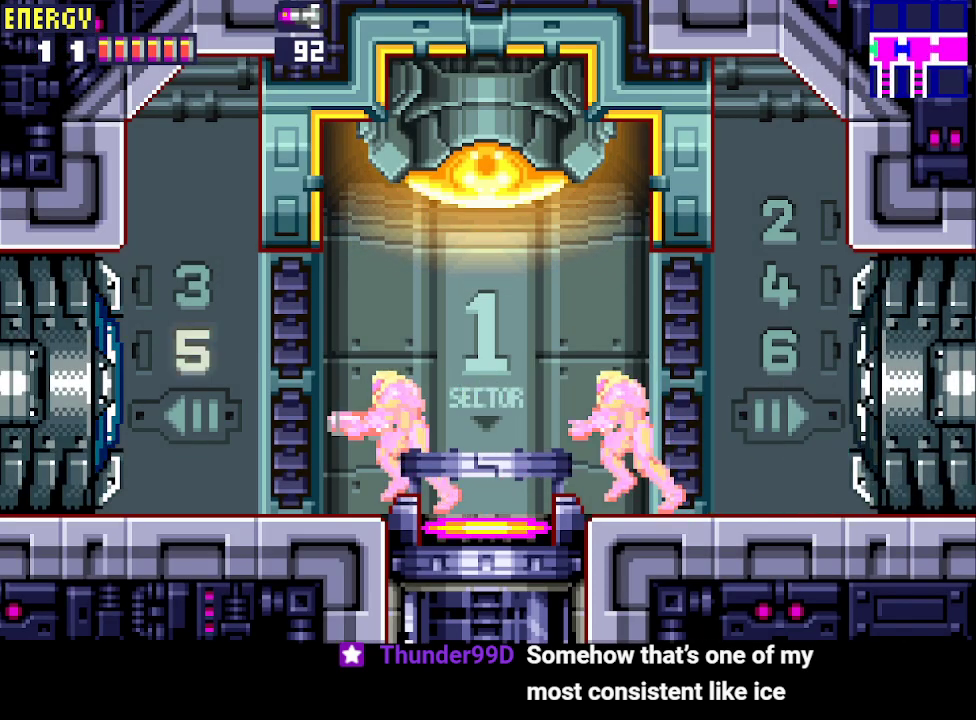
{"buttons": ["DPAD_LEFT"], "events": []}
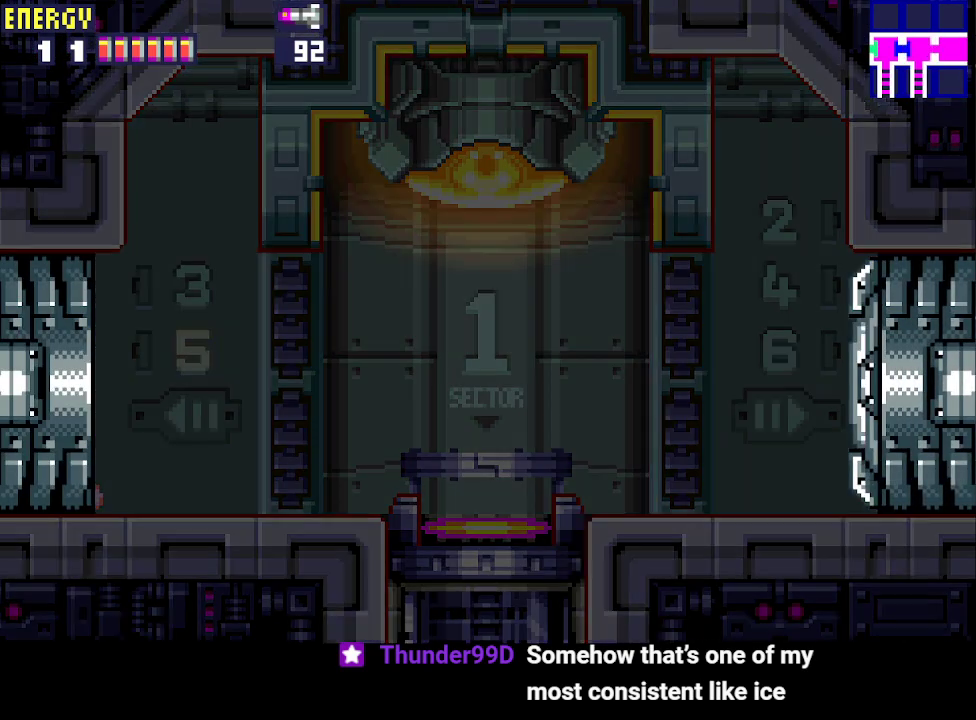
{"buttons": ["DPAD_LEFT"], "events": []}
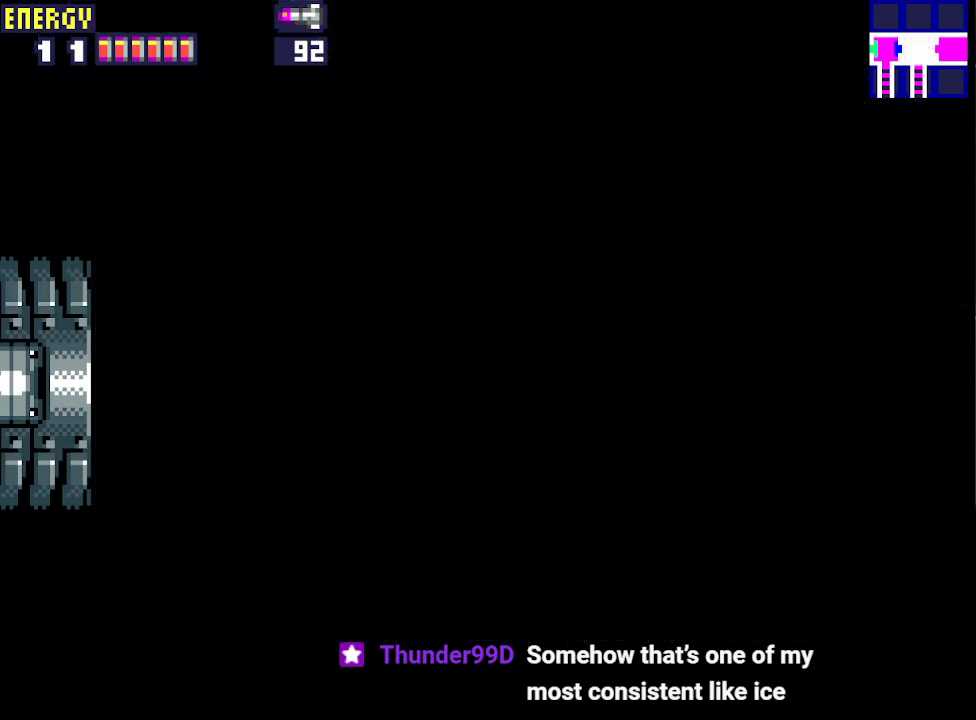
{"buttons": ["DPAD_LEFT"], "events": []}
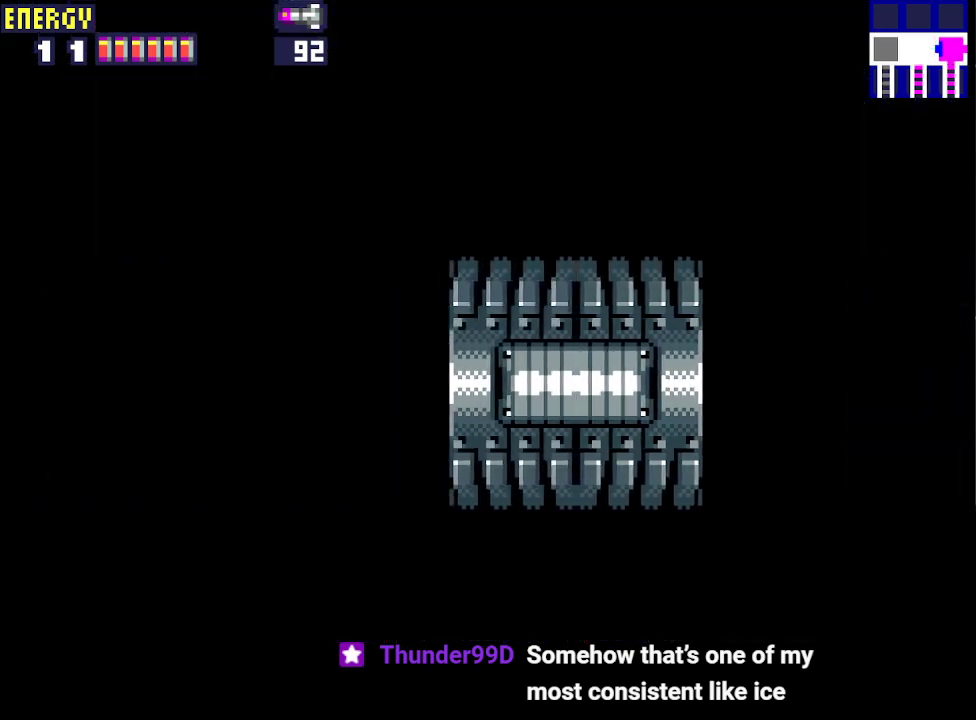
{"buttons": ["DPAD_LEFT"], "events": []}
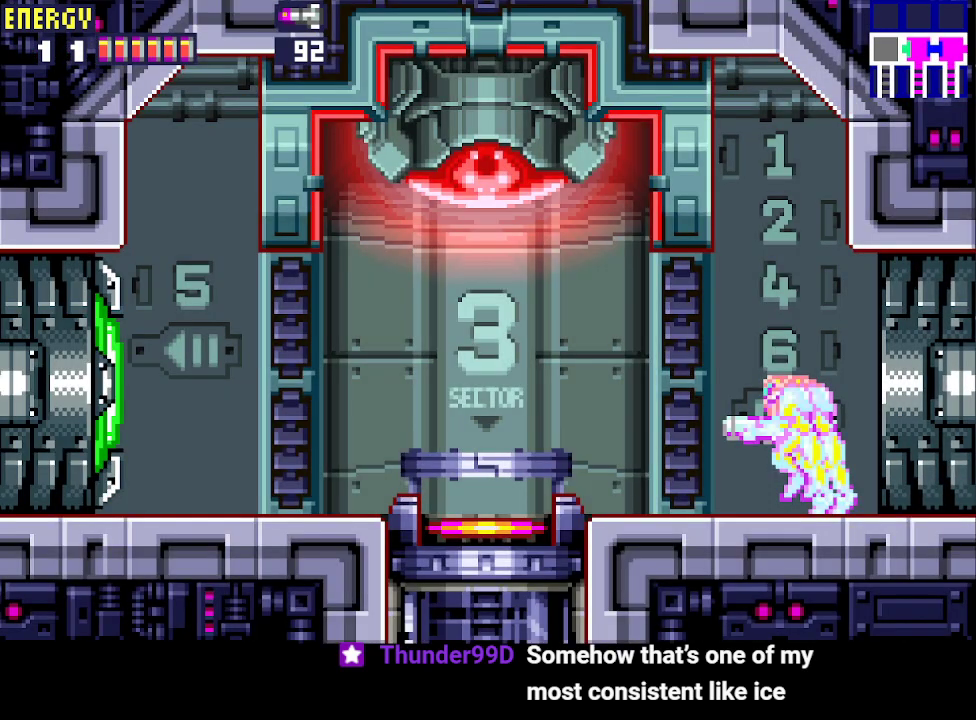
{"buttons": ["CIRCLE", "DPAD_LEFT"], "events": [[133, "CROSS", "down"], [300, "CROSS", "up"], [433, "CIRCLE", "down"]]}
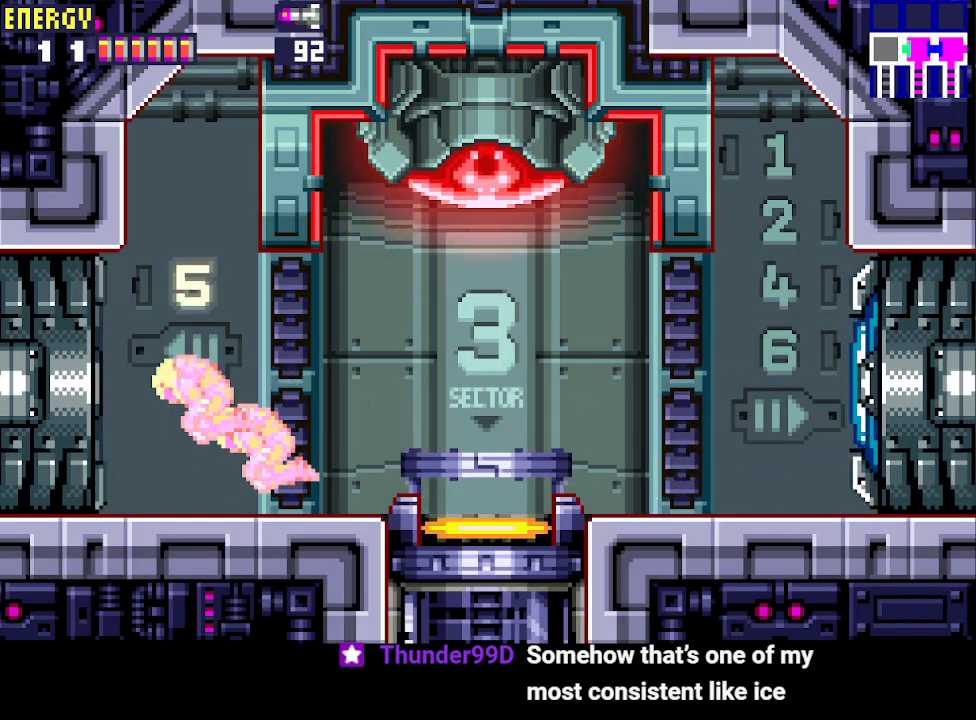
{"buttons": [], "events": [[100, "CIRCLE", "up"], [267, "DPAD_LEFT", "up"]]}
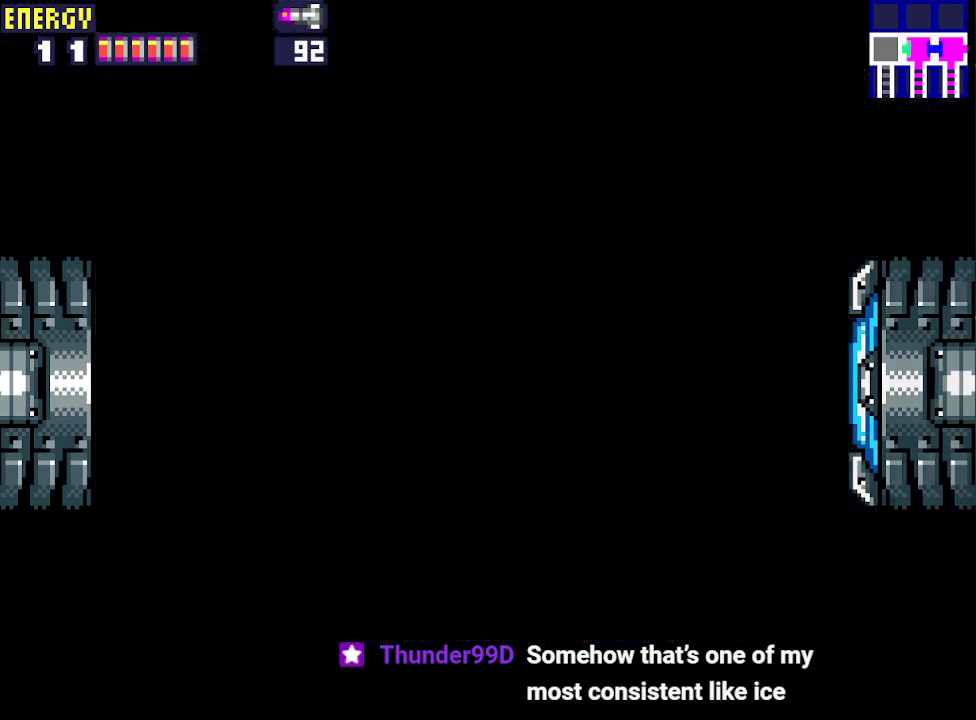
{"buttons": [], "events": []}
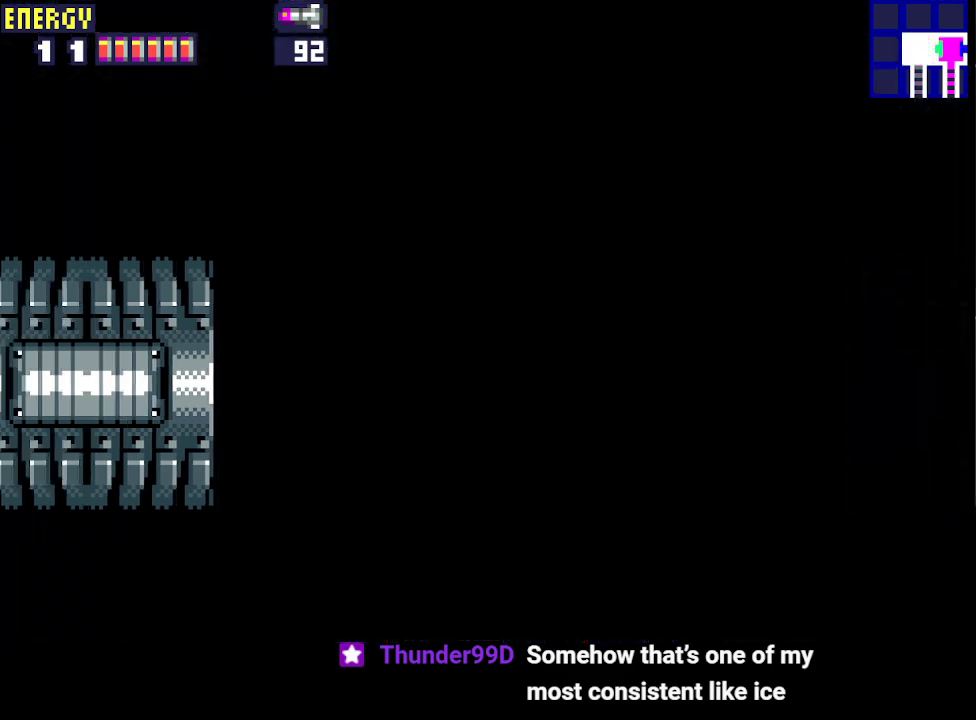
{"buttons": [], "events": []}
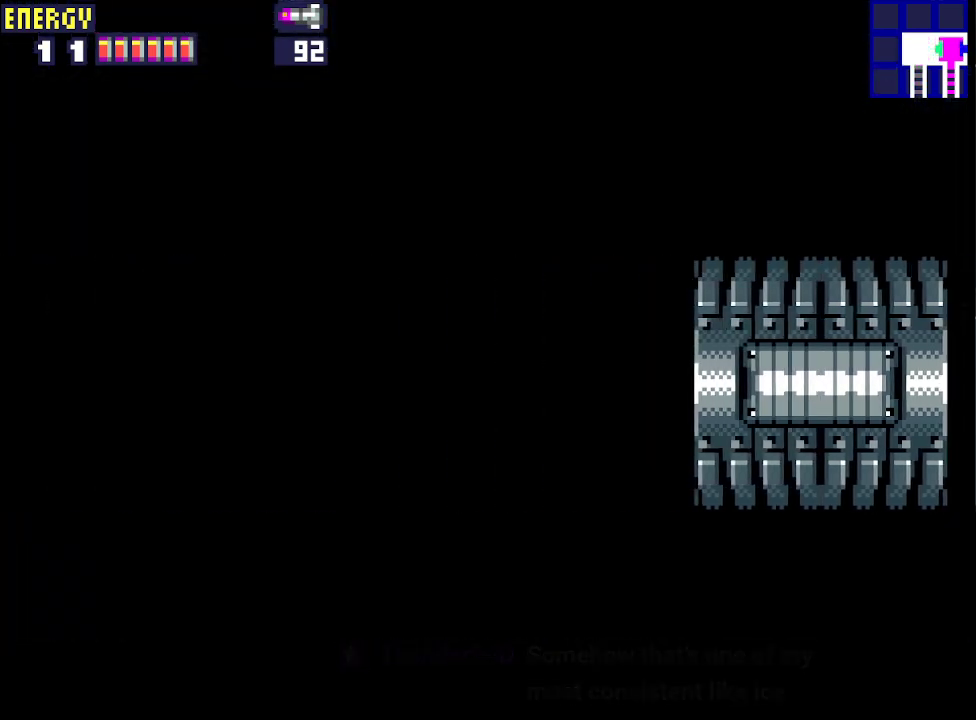
{"buttons": [], "events": []}
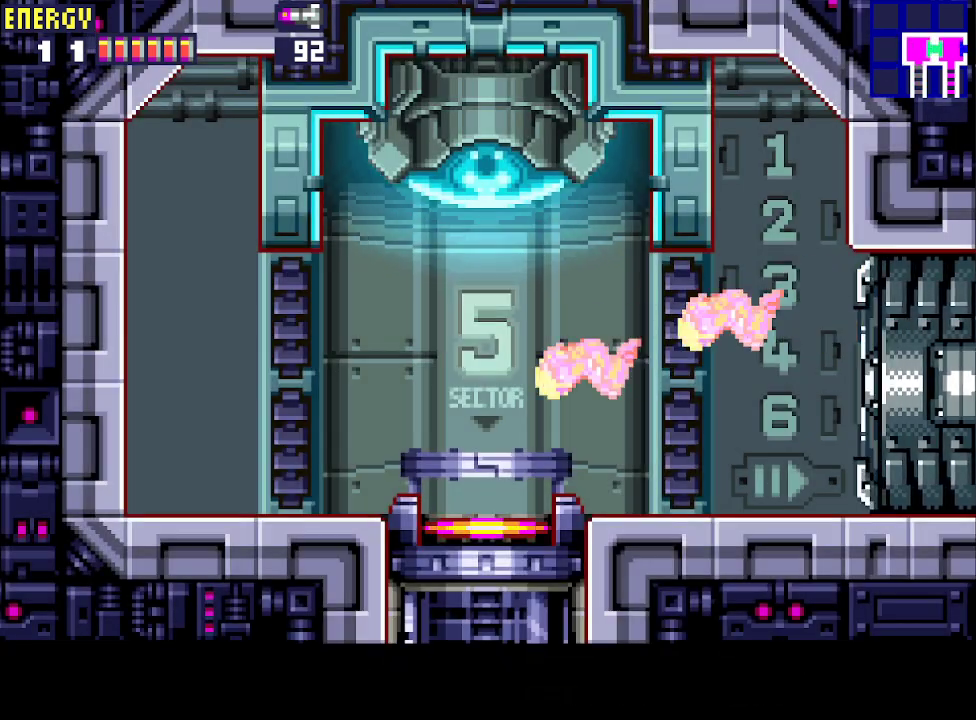
{"buttons": [], "events": [[67, "DPAD_DOWN", "down"], [200, "DPAD_DOWN", "up"], [333, "DPAD_DOWN", "down"], [433, "DPAD_DOWN", "up"]]}